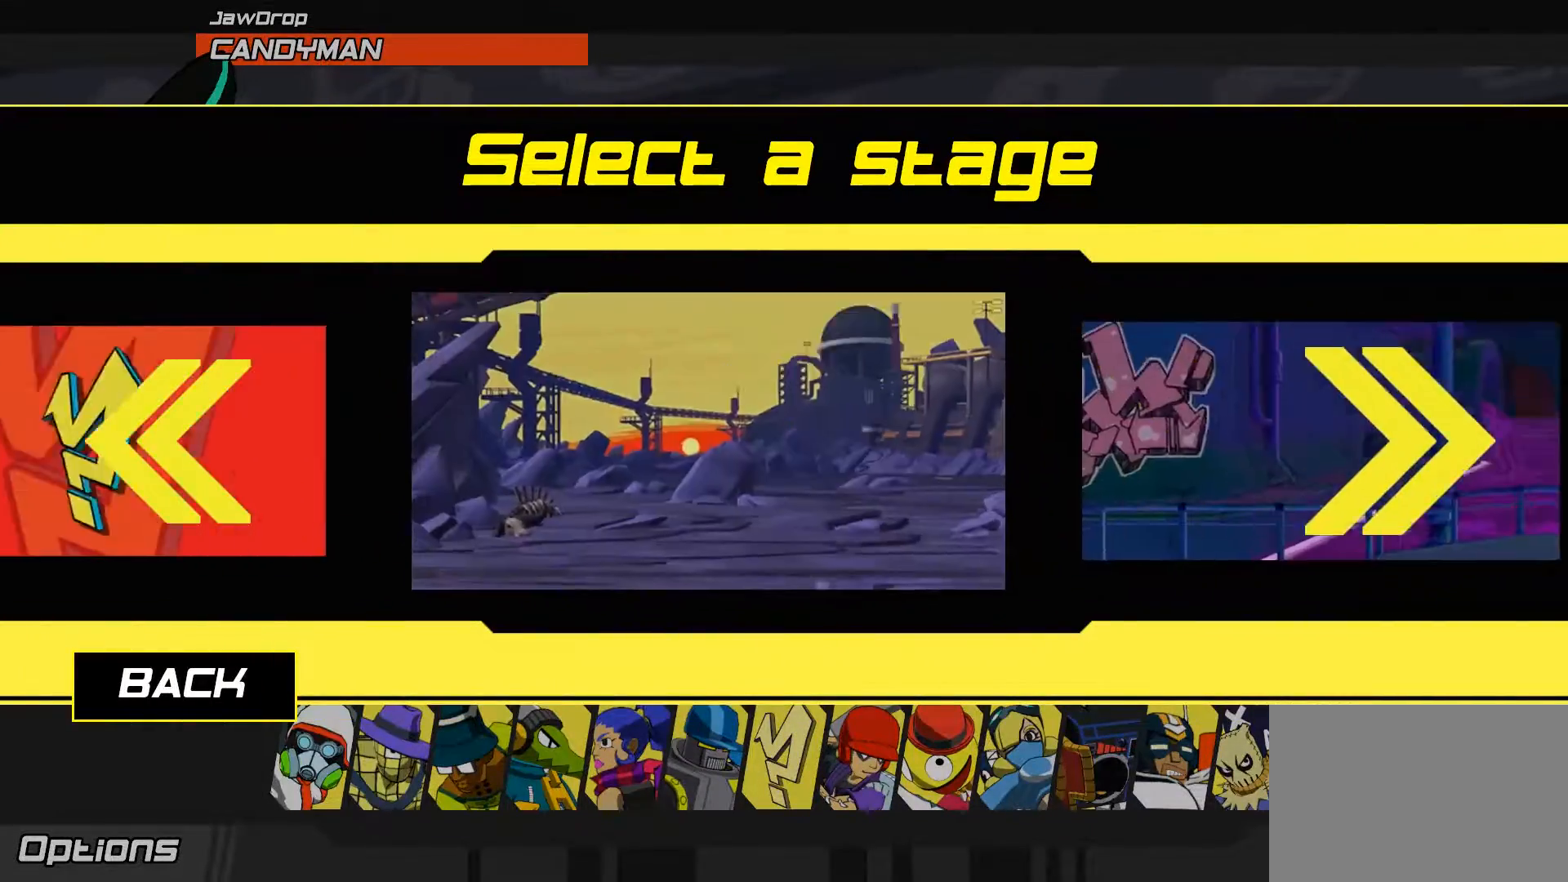
Gameplay with a controller (Xbox layout); each line is a JSON object with the inputs held at the frame after it (dt_ms = milliseconds from this image to that frame). "events" lists button and stick changes between this image and that frame as [ms after this image, input, new state], when the widget could be followed in between.
{"dt_ms": 500, "buttons": [], "left_stick": "right", "right_stick": "center", "events": []}
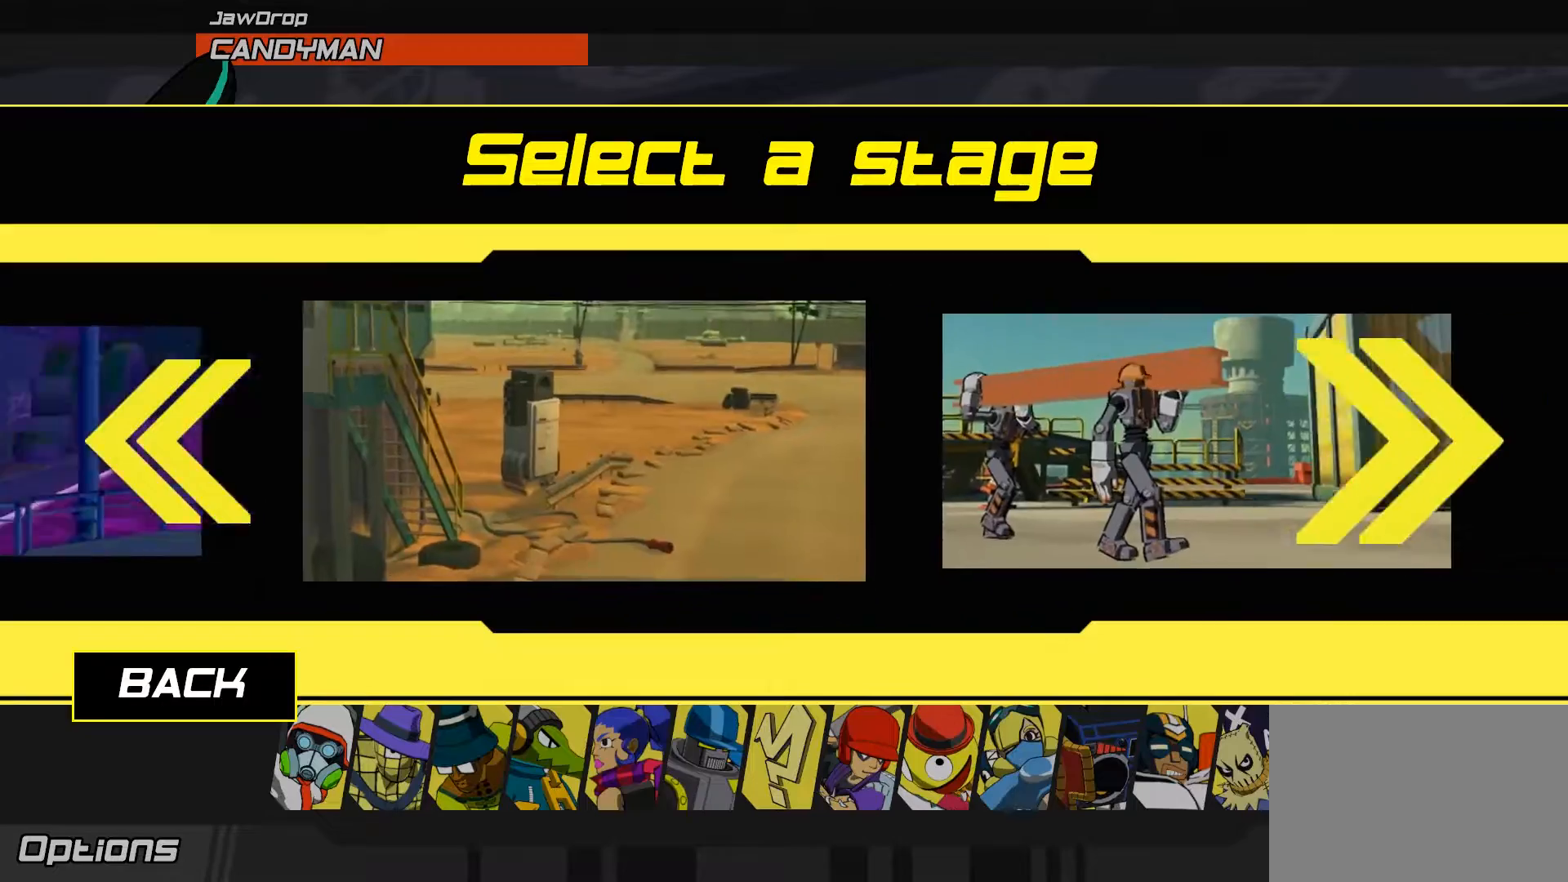
{"dt_ms": 500, "buttons": [], "left_stick": "right", "right_stick": "center", "events": []}
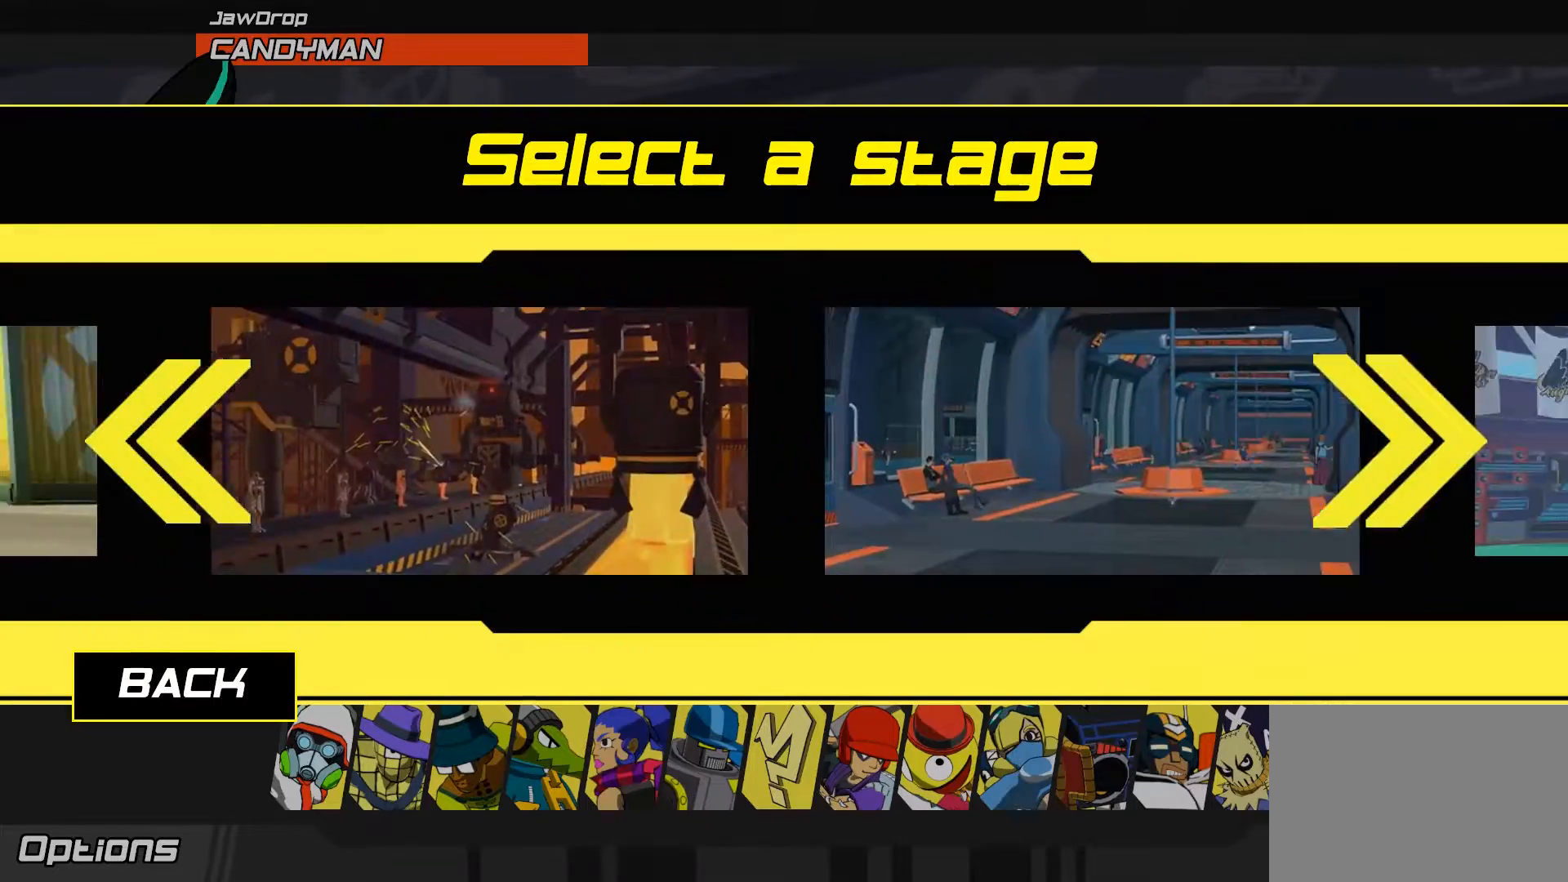
{"dt_ms": 500, "buttons": [], "left_stick": "center", "right_stick": "center", "events": [[467, "left_stick", "center"]]}
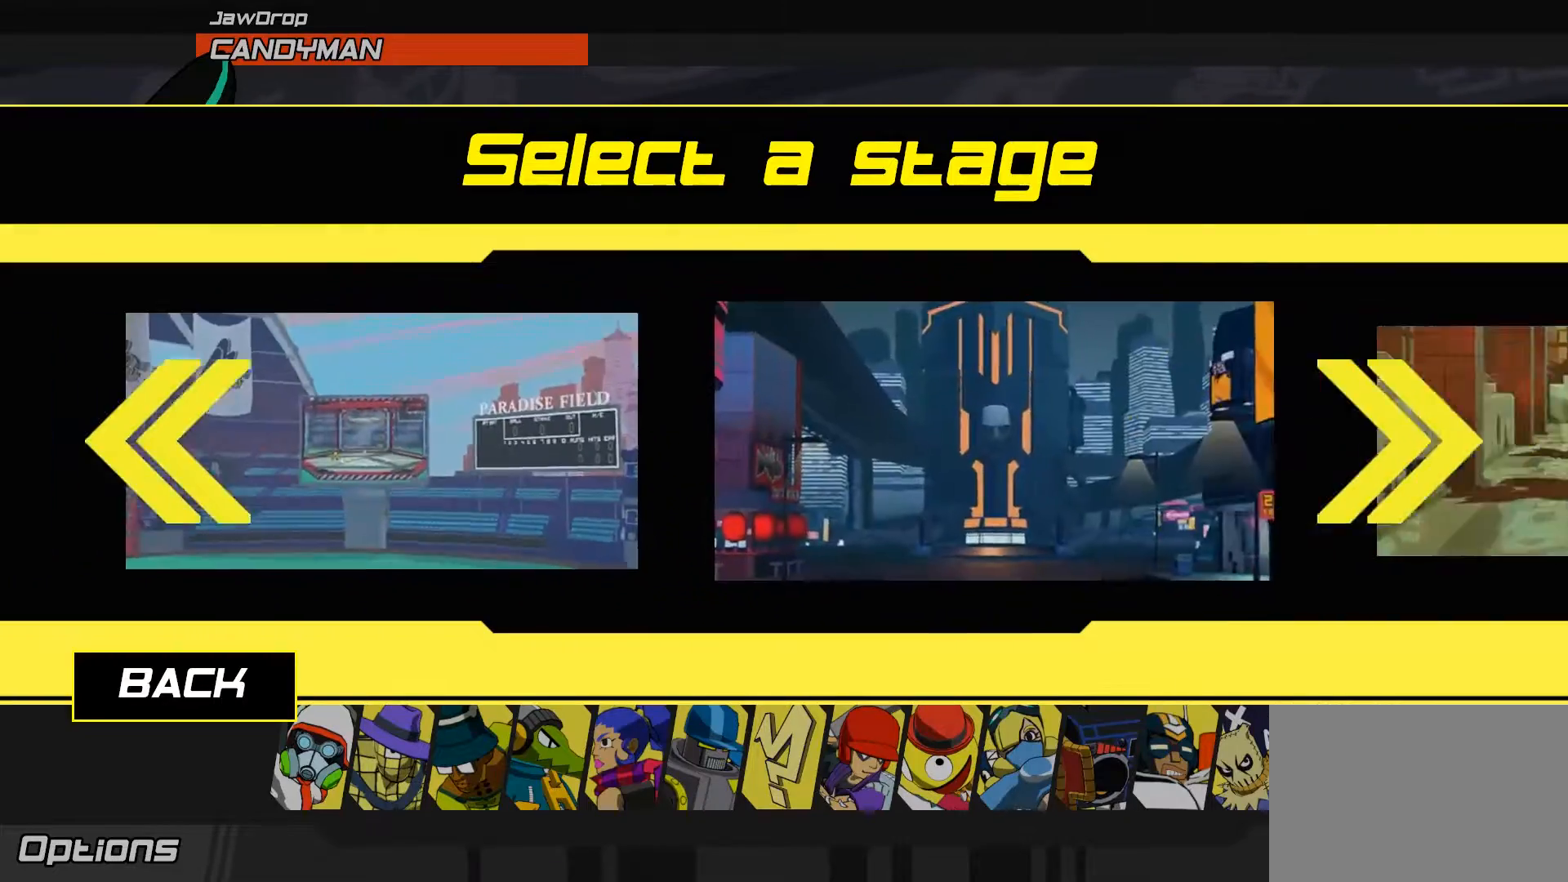
{"dt_ms": 1000, "buttons": ["START"], "left_stick": "center", "right_stick": "center"}
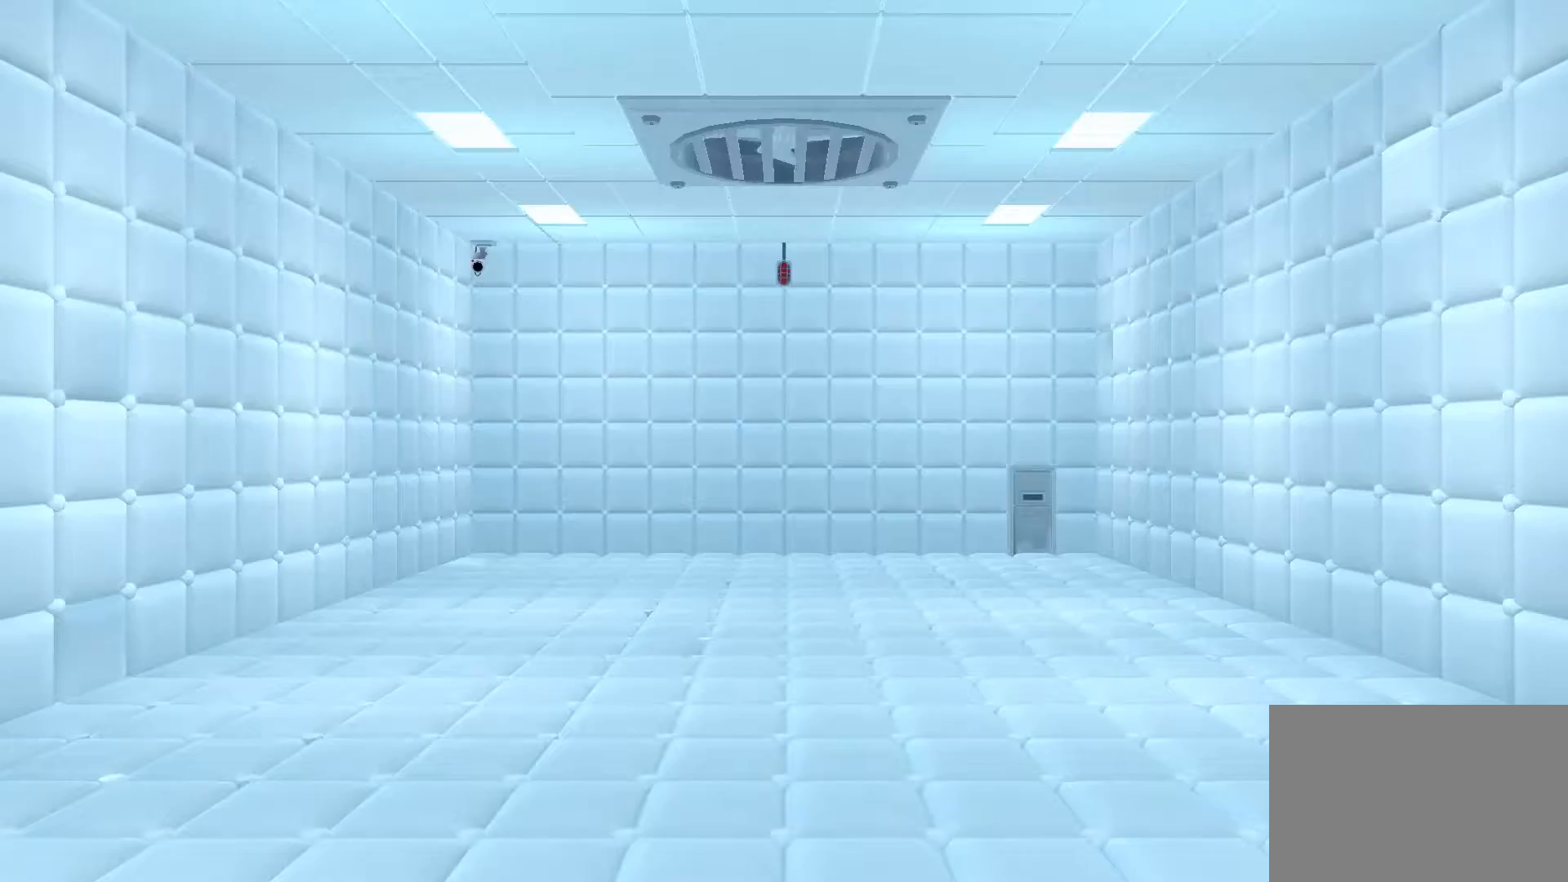
{"dt_ms": 500, "buttons": [], "left_stick": "center", "right_stick": "center", "events": [[133, "START", "up"]]}
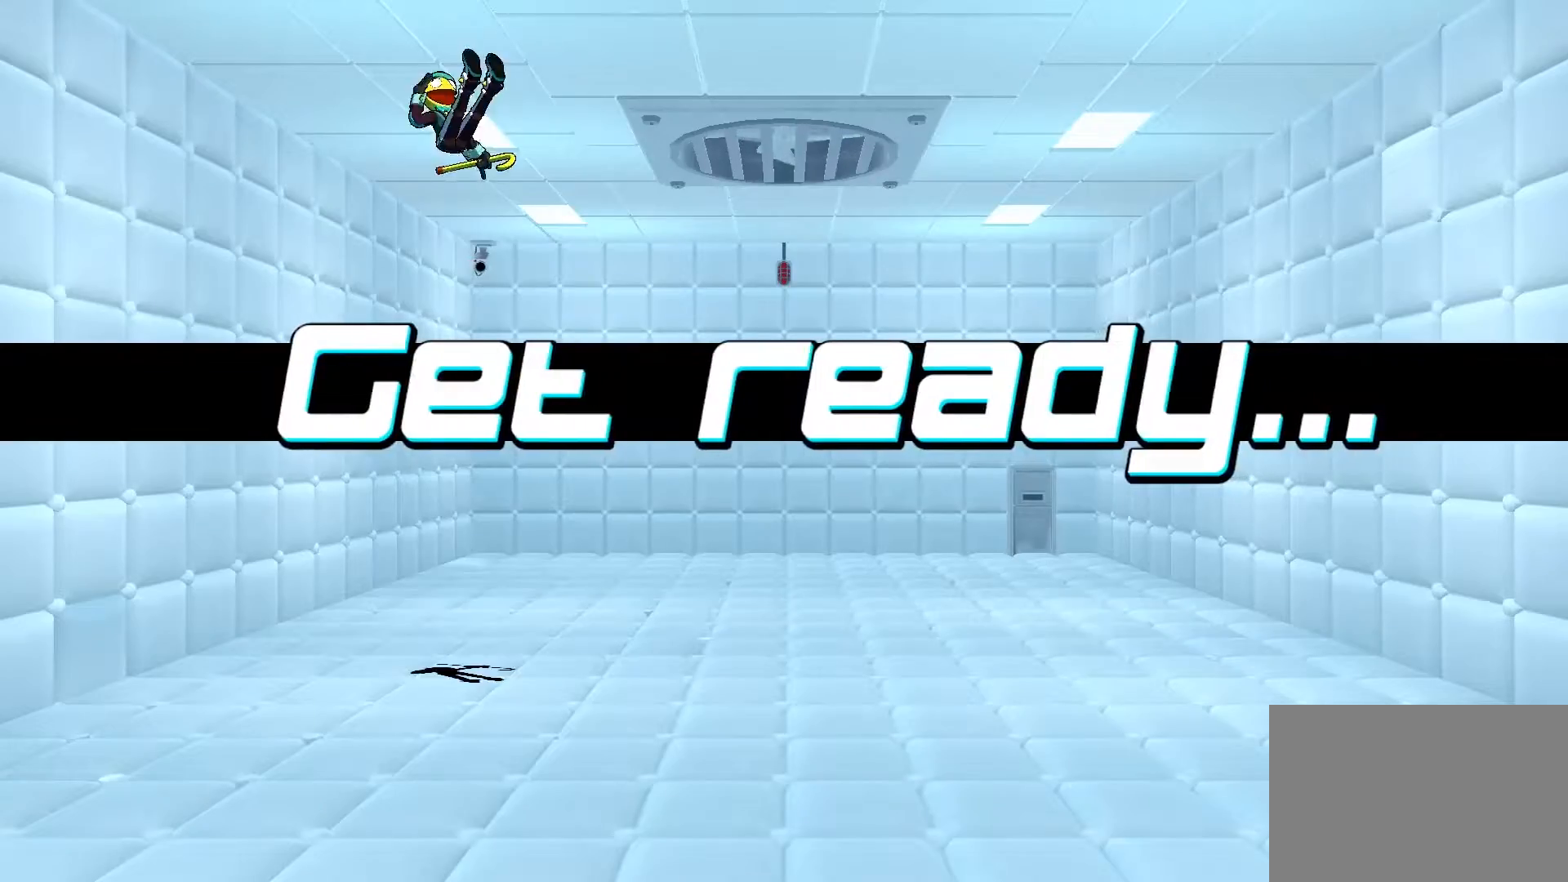
{"dt_ms": 500, "buttons": [], "left_stick": "up-left", "right_stick": "center", "events": [[33, "left_stick", "down"], [300, "left_stick", "left"], [400, "left_stick", "up-left"]]}
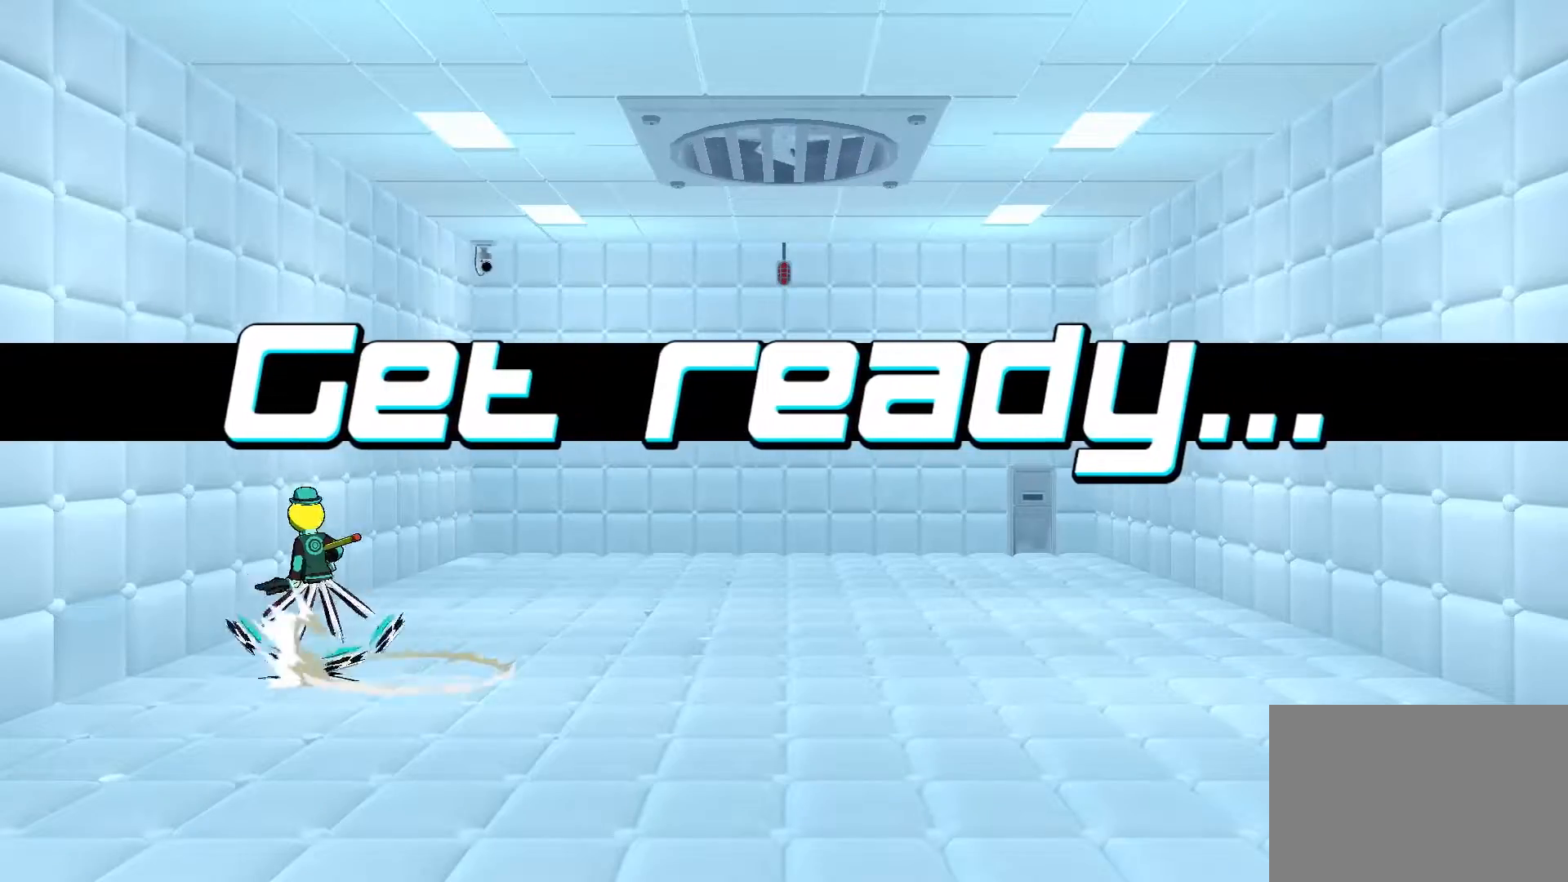
{"dt_ms": 500, "buttons": [], "left_stick": "left", "right_stick": "center", "events": [[100, "left_stick", "down-left"], [267, "left_stick", "left"]]}
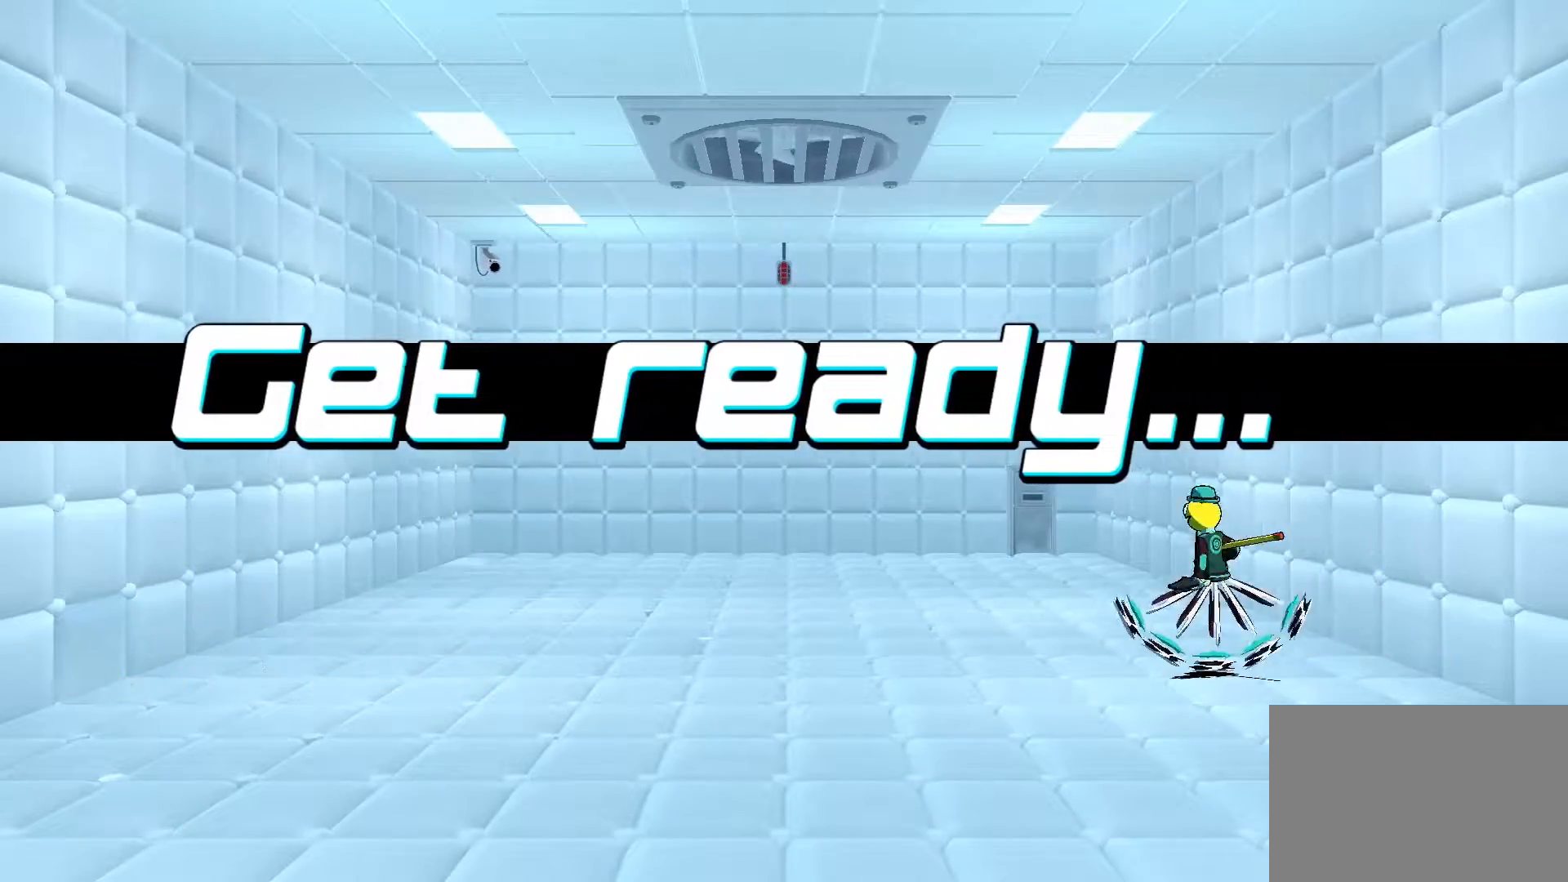
{"dt_ms": 500, "buttons": ["B"], "left_stick": "up-right", "right_stick": "center", "events": [[133, "left_stick", "up"], [167, "B", "down"], [200, "left_stick", "up-right"]]}
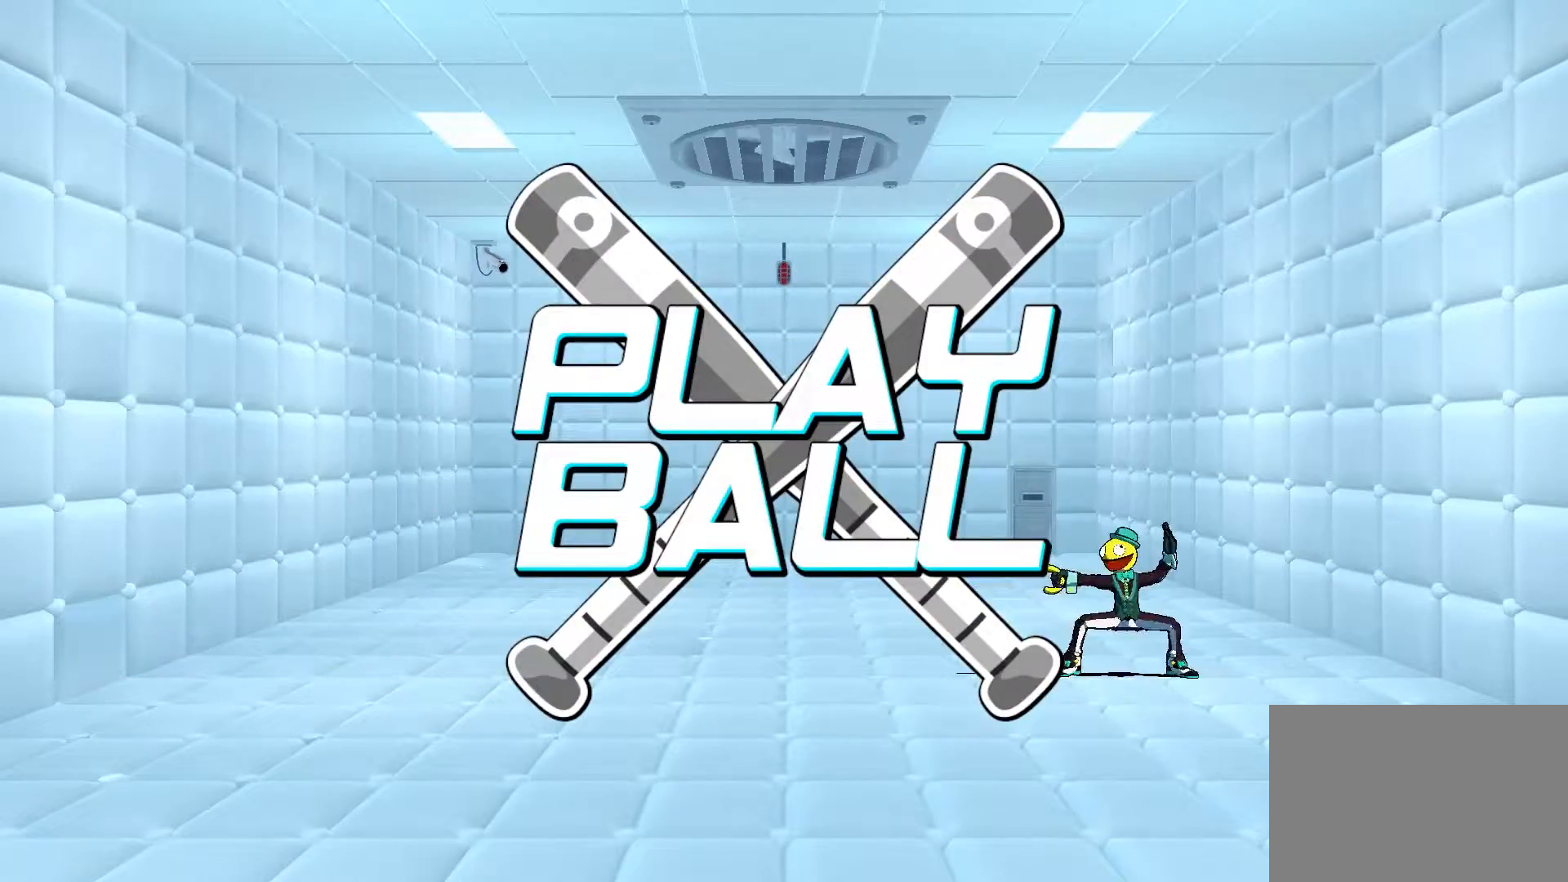
{"dt_ms": 500, "buttons": ["B"], "left_stick": "up-right", "right_stick": "center", "events": [[133, "R3", "down"], [167, "right_stick", "right"], [267, "R3", "up"], [300, "right_stick", "center"]]}
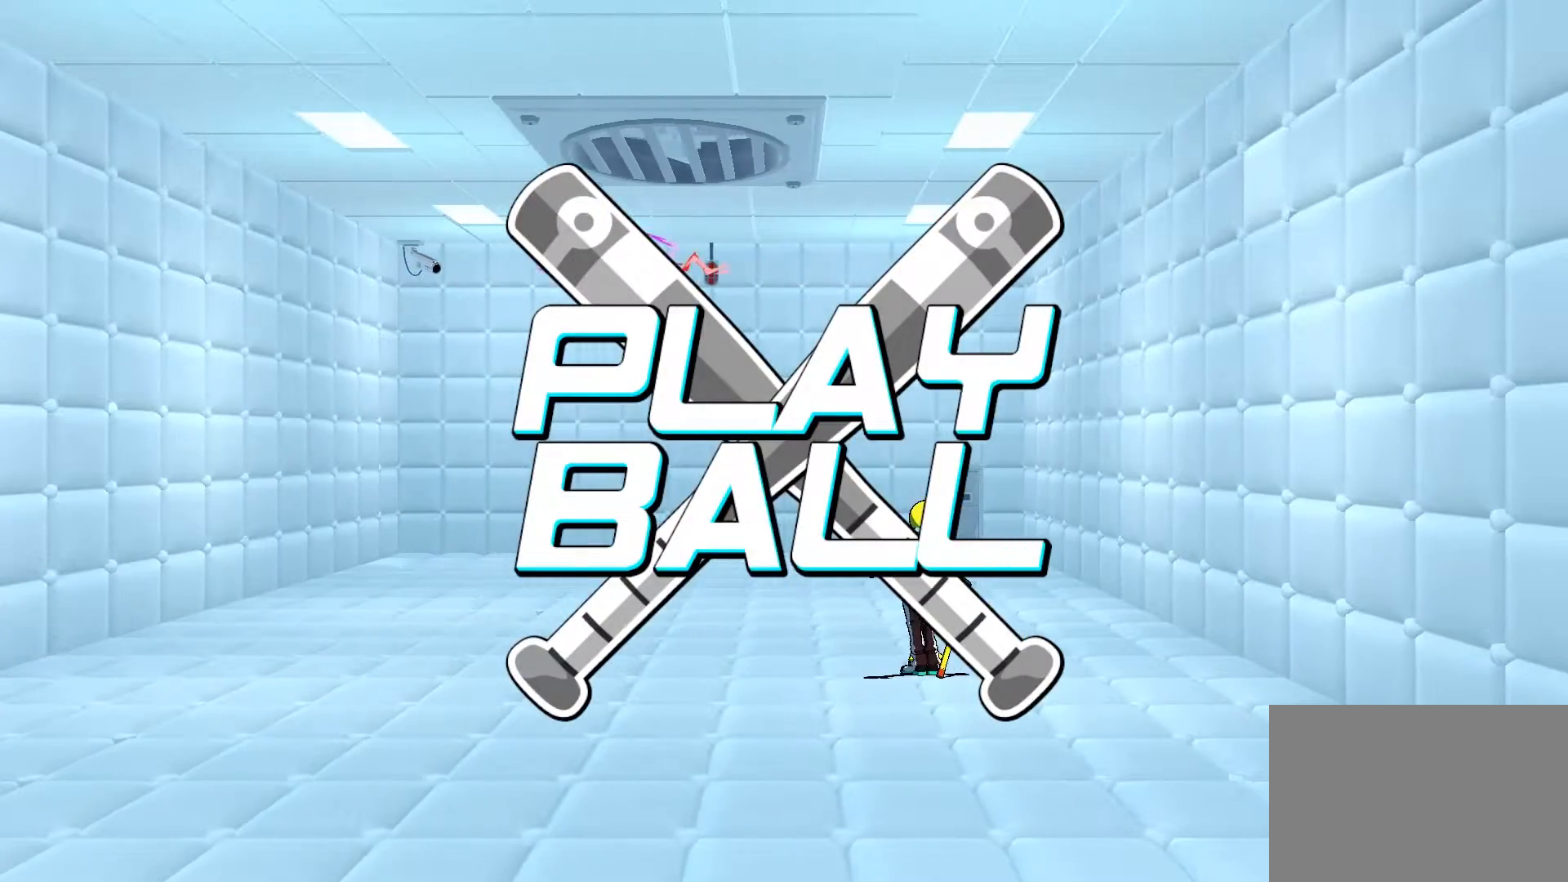
{"dt_ms": 500, "buttons": ["B"], "left_stick": "up-right", "right_stick": "center", "events": []}